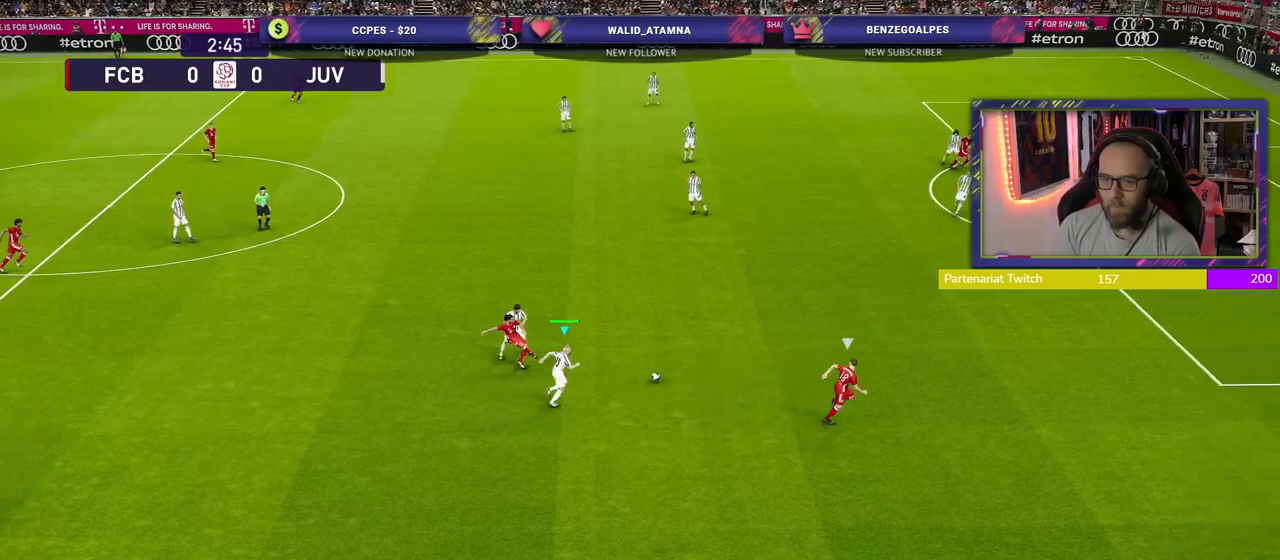
Gameplay with a controller (PlayStation layout); each line is a JSON object with the inputs held at the frame after it. "events" lists button and stick changes between this image and that frame as [ms after this image, input, new state], when the widget could be followed in between.
{"buttons": ["R2"], "left_stick": "down-right", "right_stick": "center", "events": [[120, "L2", "up"], [140, "SQUARE", "up"], [340, "left_stick", "down-right"], [360, "L1", "down"], [500, "L1", "up"]]}
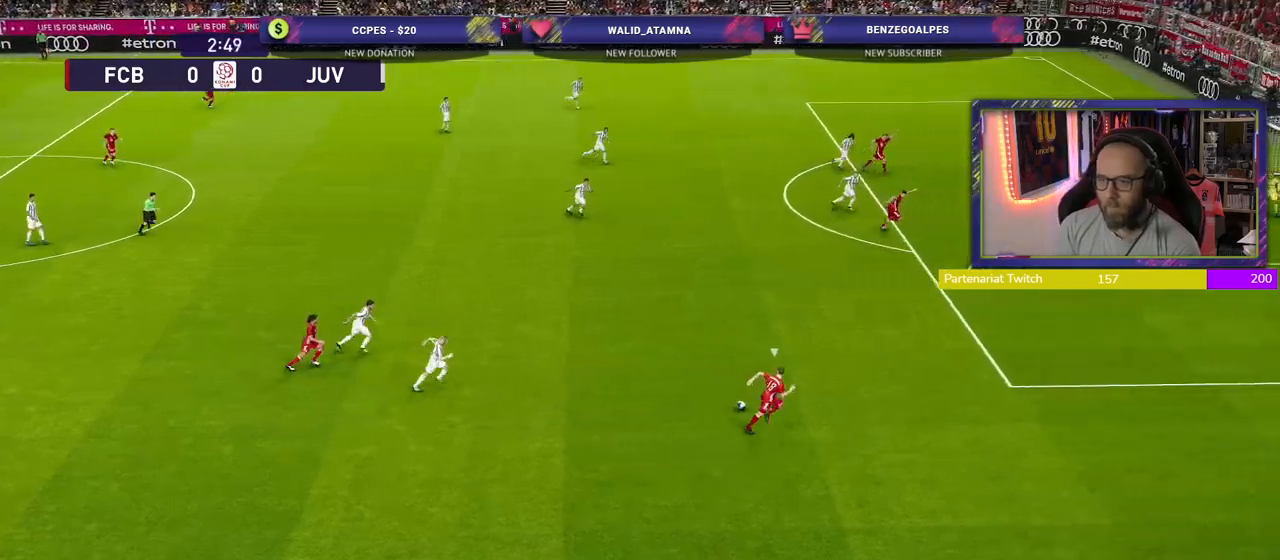
{"buttons": ["R2"], "left_stick": "down", "right_stick": "center", "events": [[40, "left_stick", "down"]]}
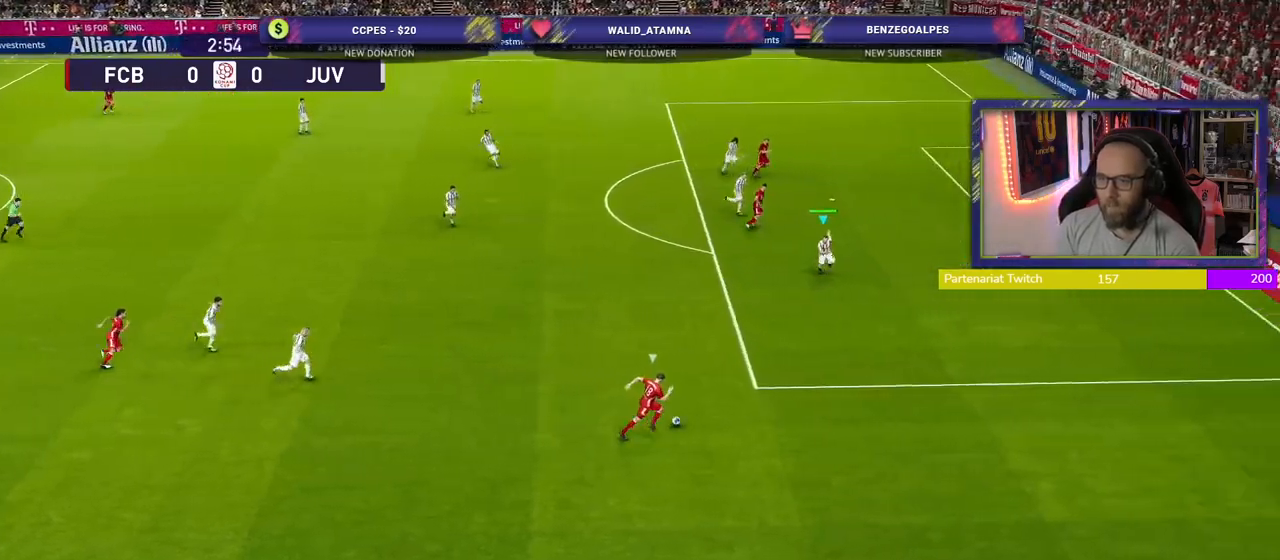
{"buttons": ["R2"], "left_stick": "down", "right_stick": "center", "events": []}
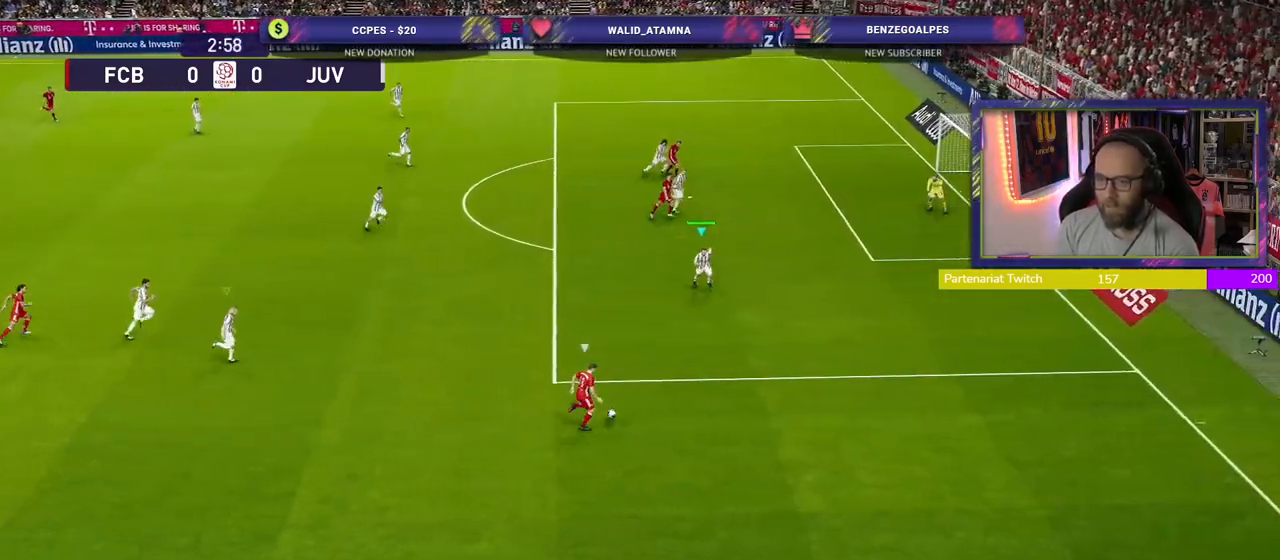
{"buttons": ["CROSS"], "left_stick": "center", "right_stick": "center", "events": [[100, "CROSS", "down"], [160, "R2", "up"], [180, "left_stick", "center"]]}
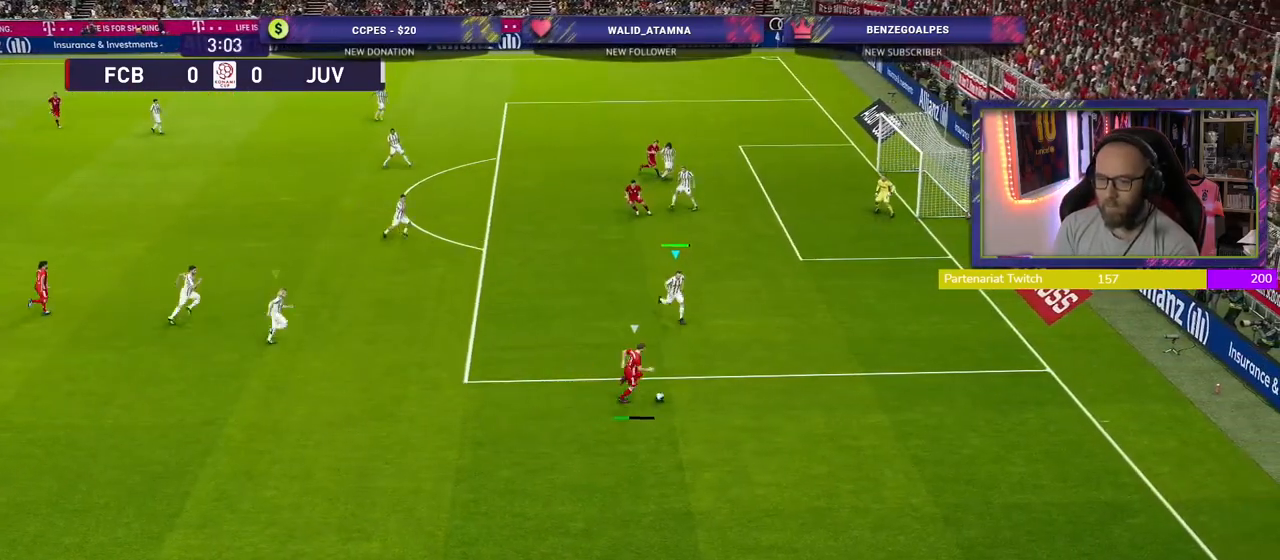
{"buttons": ["CROSS"], "left_stick": "down-left", "right_stick": "center", "events": [[480, "left_stick", "down-left"]]}
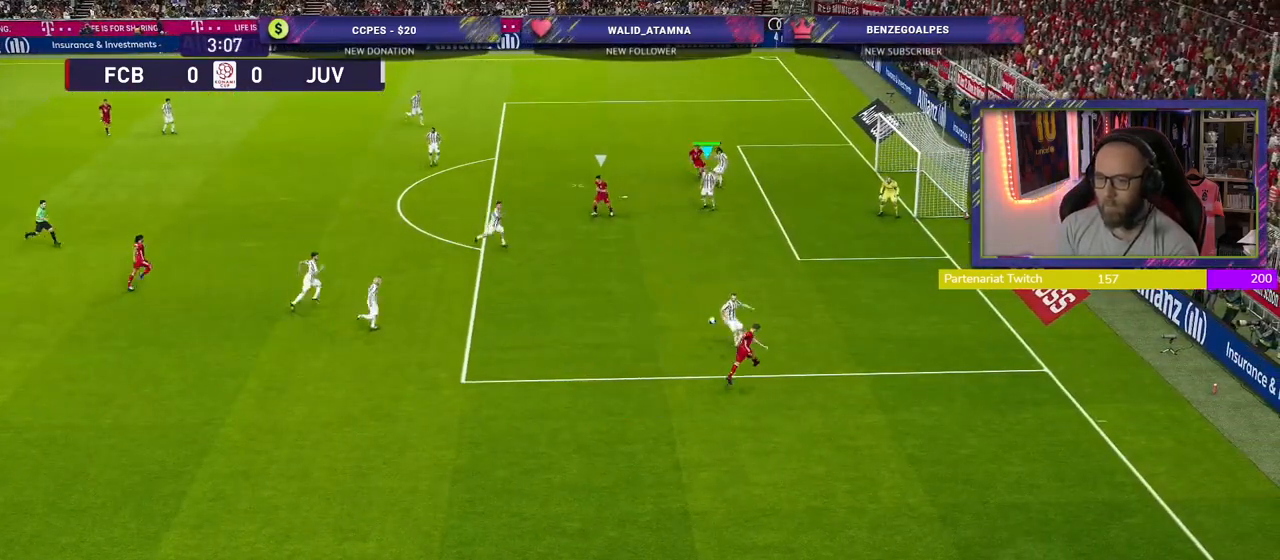
{"buttons": ["CROSS", "R2"], "left_stick": "down-left", "right_stick": "center", "events": [[80, "CROSS", "up"], [140, "CROSS", "down"], [300, "CROSS", "up"], [340, "R2", "down"], [360, "CROSS", "down"]]}
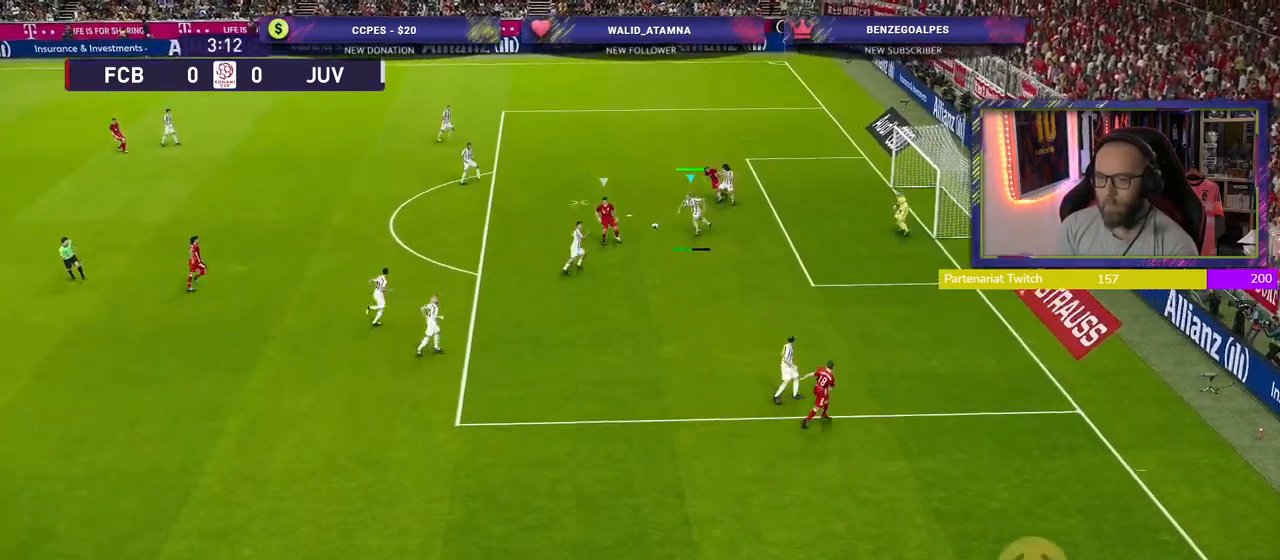
{"buttons": ["CROSS", "R2"], "left_stick": "down-left", "right_stick": "center", "events": [[40, "CROSS", "up"], [80, "CROSS", "down"]]}
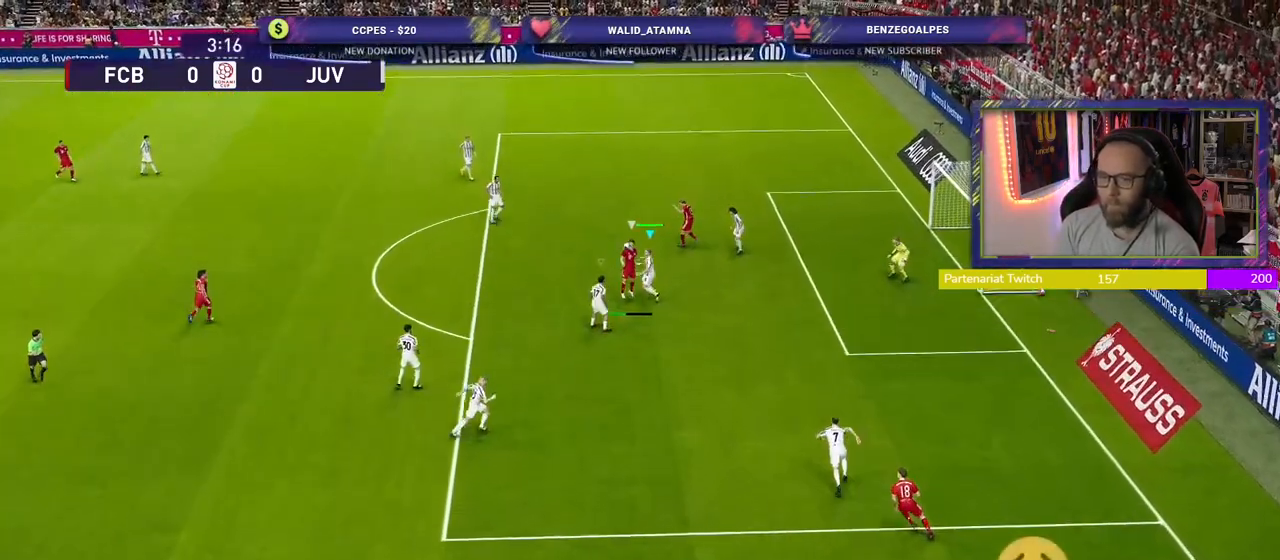
{"buttons": ["CROSS", "R2"], "left_stick": "down-left", "right_stick": "center", "events": []}
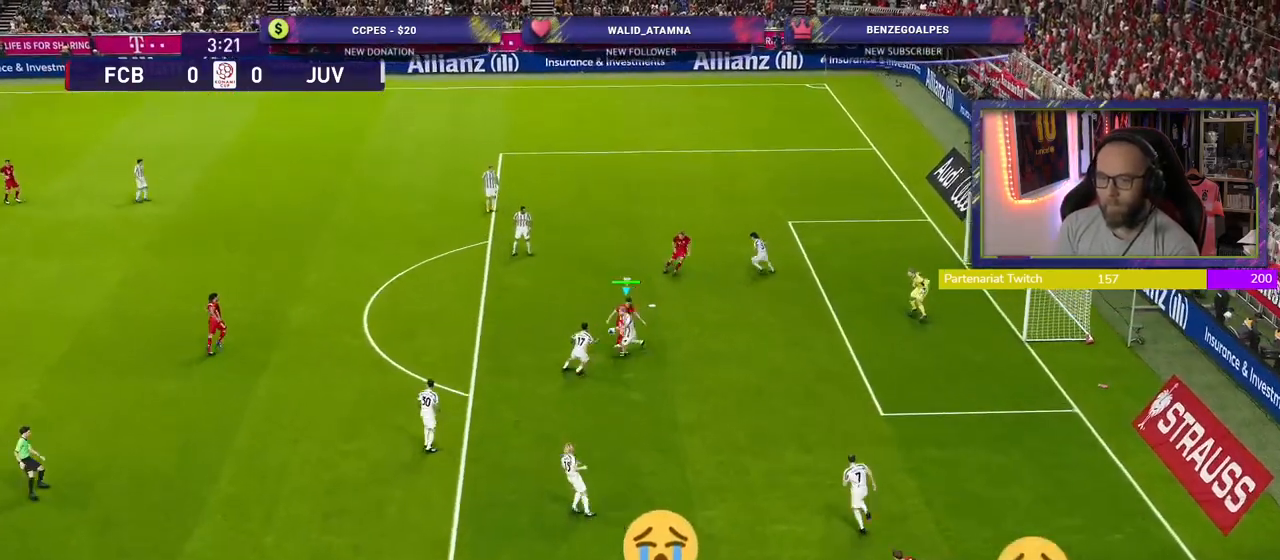
{"buttons": ["R2"], "left_stick": "left", "right_stick": "center", "events": [[280, "CROSS", "up"], [440, "left_stick", "left"]]}
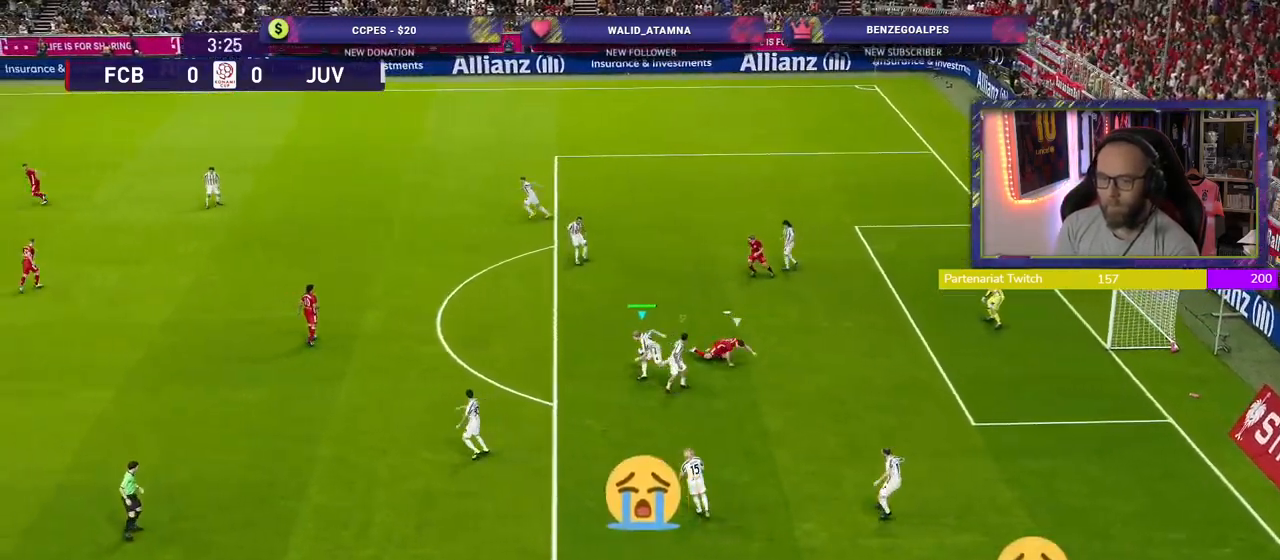
{"buttons": ["R2"], "left_stick": "up-left", "right_stick": "center", "events": [[260, "left_stick", "up-left"]]}
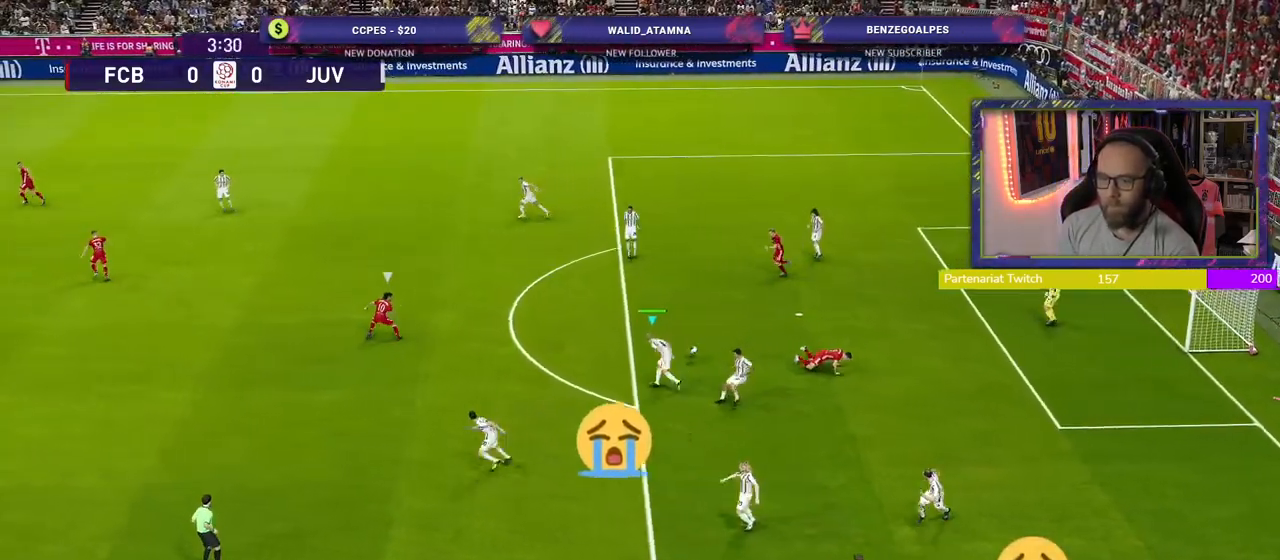
{"buttons": ["TRIANGLE", "R2"], "left_stick": "up-left", "right_stick": "center", "events": [[440, "TRIANGLE", "down"]]}
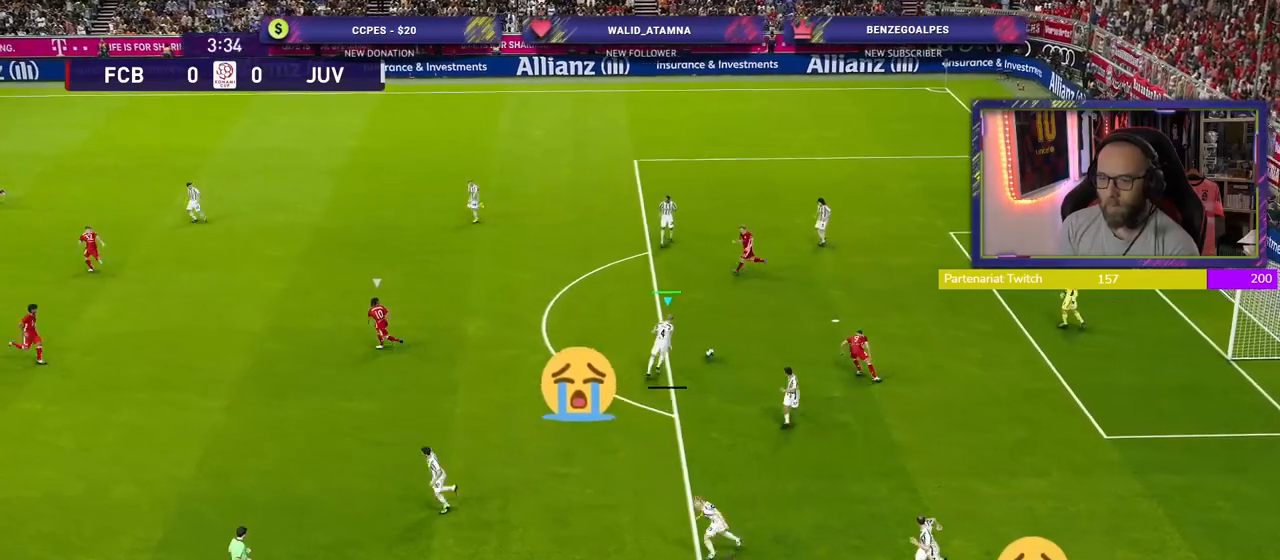
{"buttons": ["R2"], "left_stick": "center", "right_stick": "center", "events": [[100, "TRIANGLE", "up"], [460, "left_stick", "center"]]}
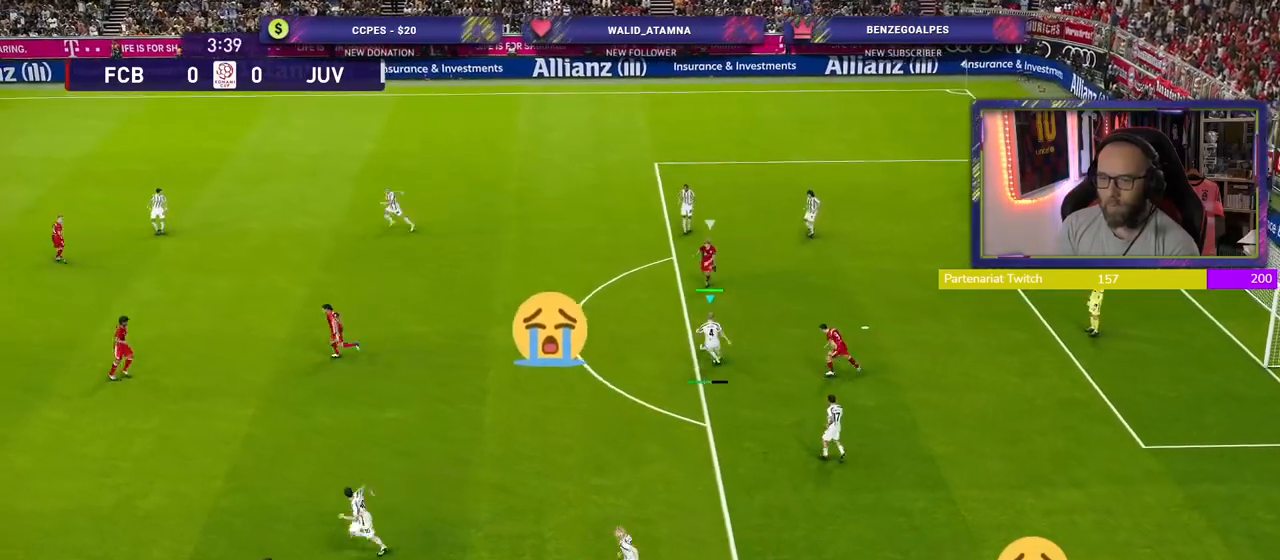
{"buttons": [], "left_stick": "down-right", "right_stick": "center", "events": [[260, "left_stick", "left"], [360, "R2", "up"], [400, "left_stick", "down"], [500, "left_stick", "down-right"]]}
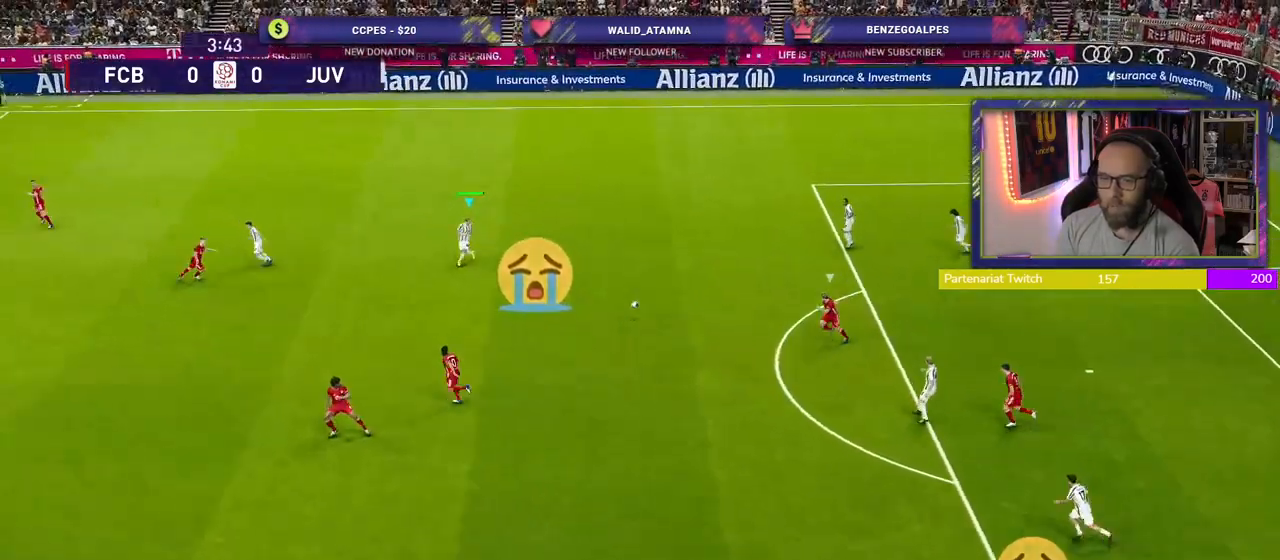
{"buttons": [], "left_stick": "down", "right_stick": "center", "events": [[300, "left_stick", "down"]]}
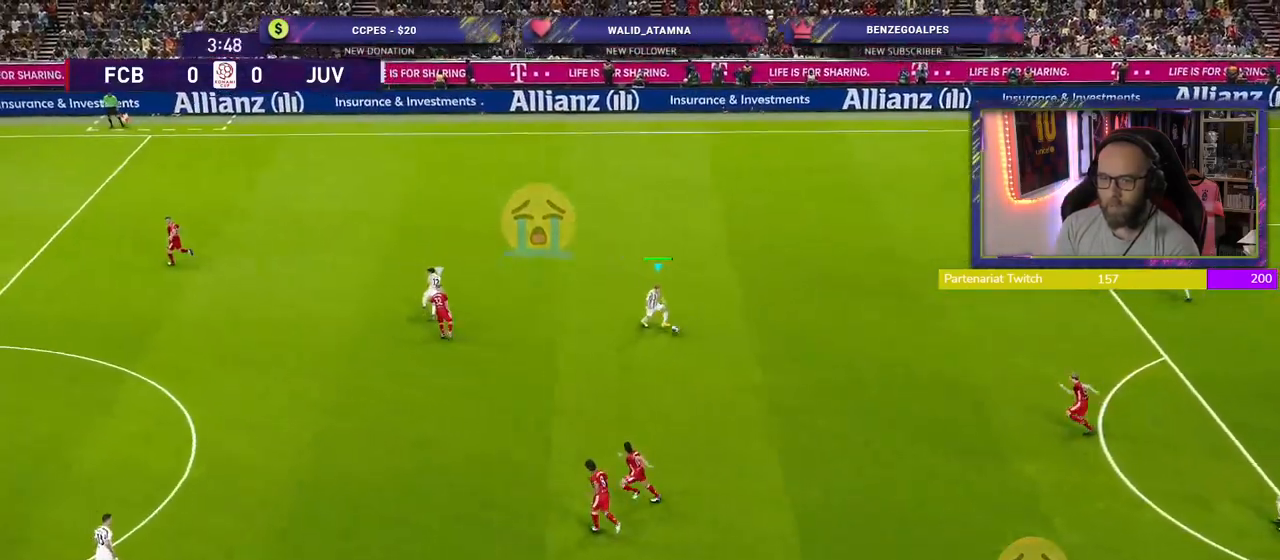
{"buttons": ["CROSS", "L3"], "left_stick": "down-left", "right_stick": "center", "events": [[160, "left_stick", "down-left"], [360, "CROSS", "down"], [440, "L3", "down"]]}
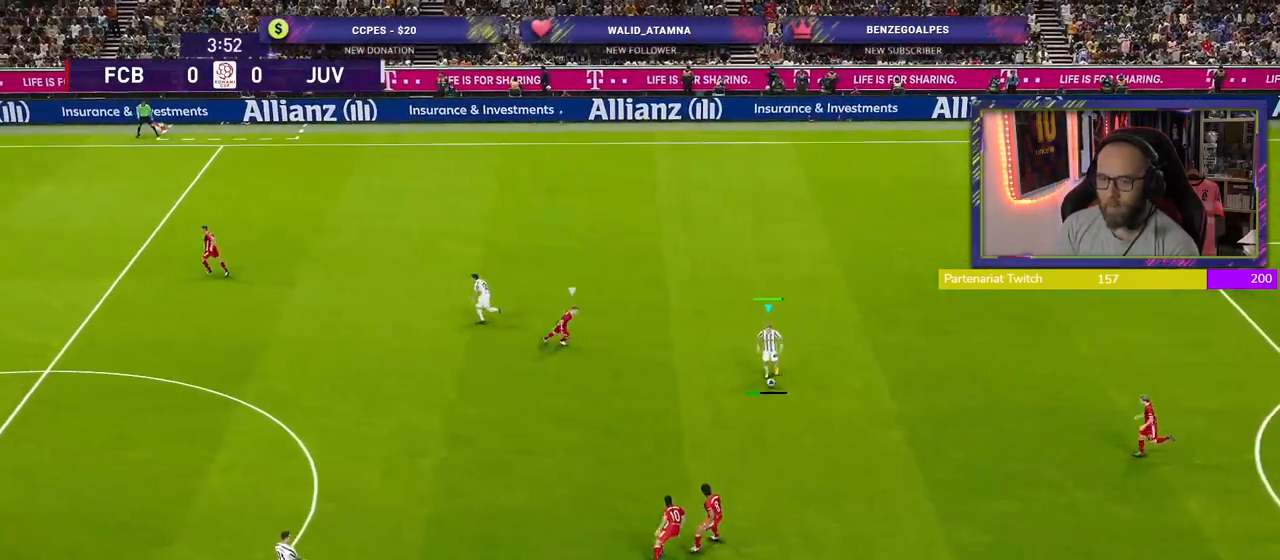
{"buttons": [], "left_stick": "center", "right_stick": "center", "events": [[40, "CROSS", "up"], [40, "L3", "up"], [180, "left_stick", "center"]]}
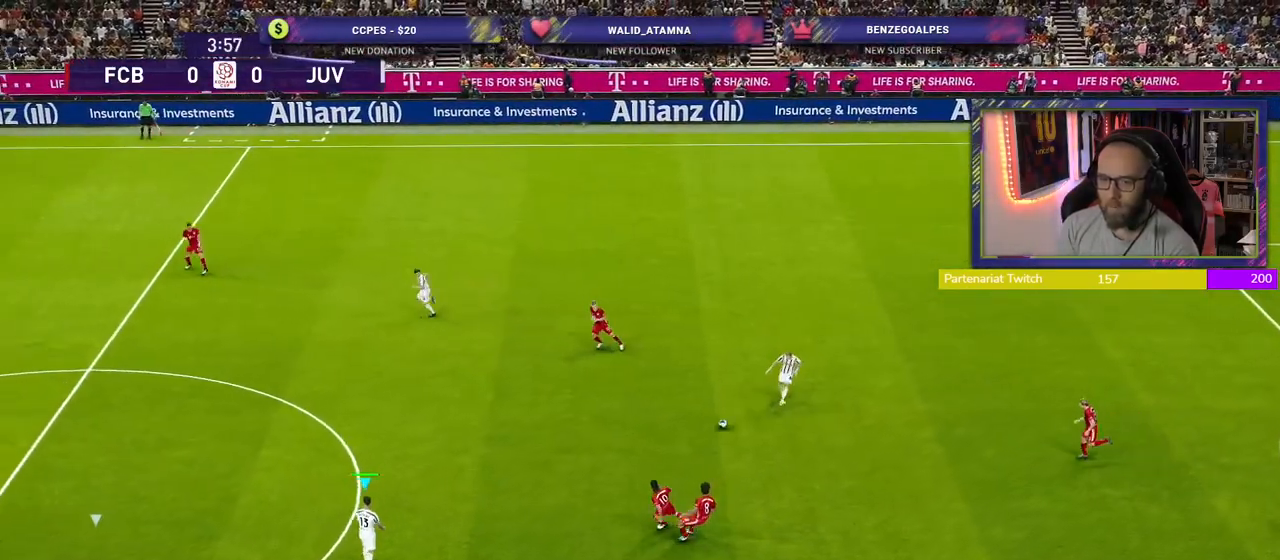
{"buttons": ["L1"], "left_stick": "up-left", "right_stick": "center", "events": [[160, "left_stick", "up-left"], [320, "CROSS", "down"], [360, "L1", "down"], [460, "CROSS", "up"]]}
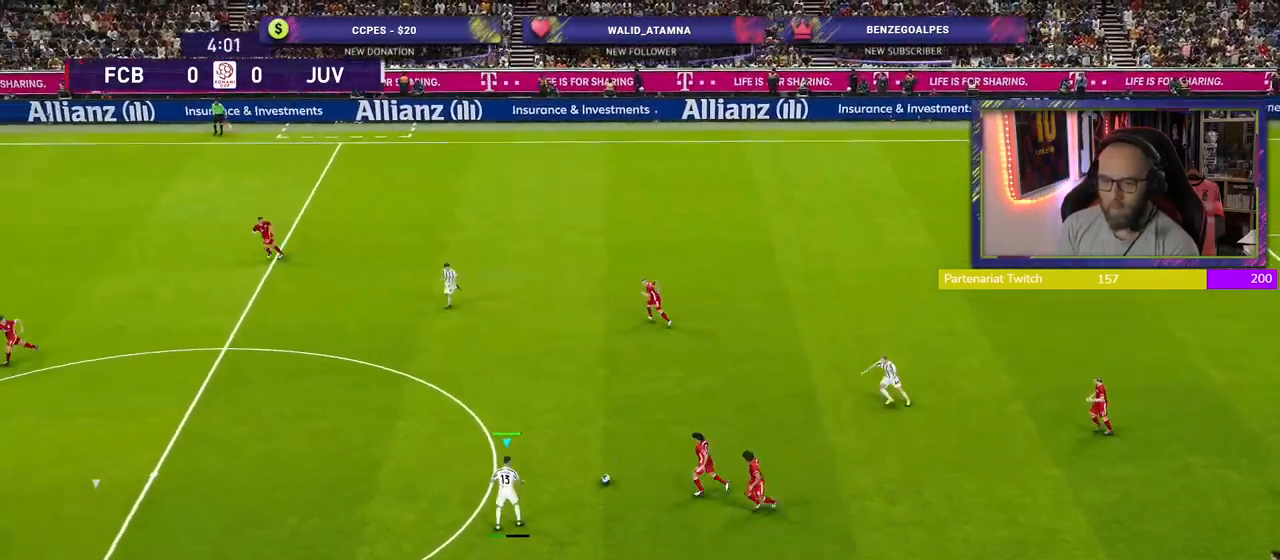
{"buttons": ["R2"], "left_stick": "down", "right_stick": "center", "events": [[40, "L1", "up"], [160, "left_stick", "center"], [340, "left_stick", "down"], [440, "R2", "down"]]}